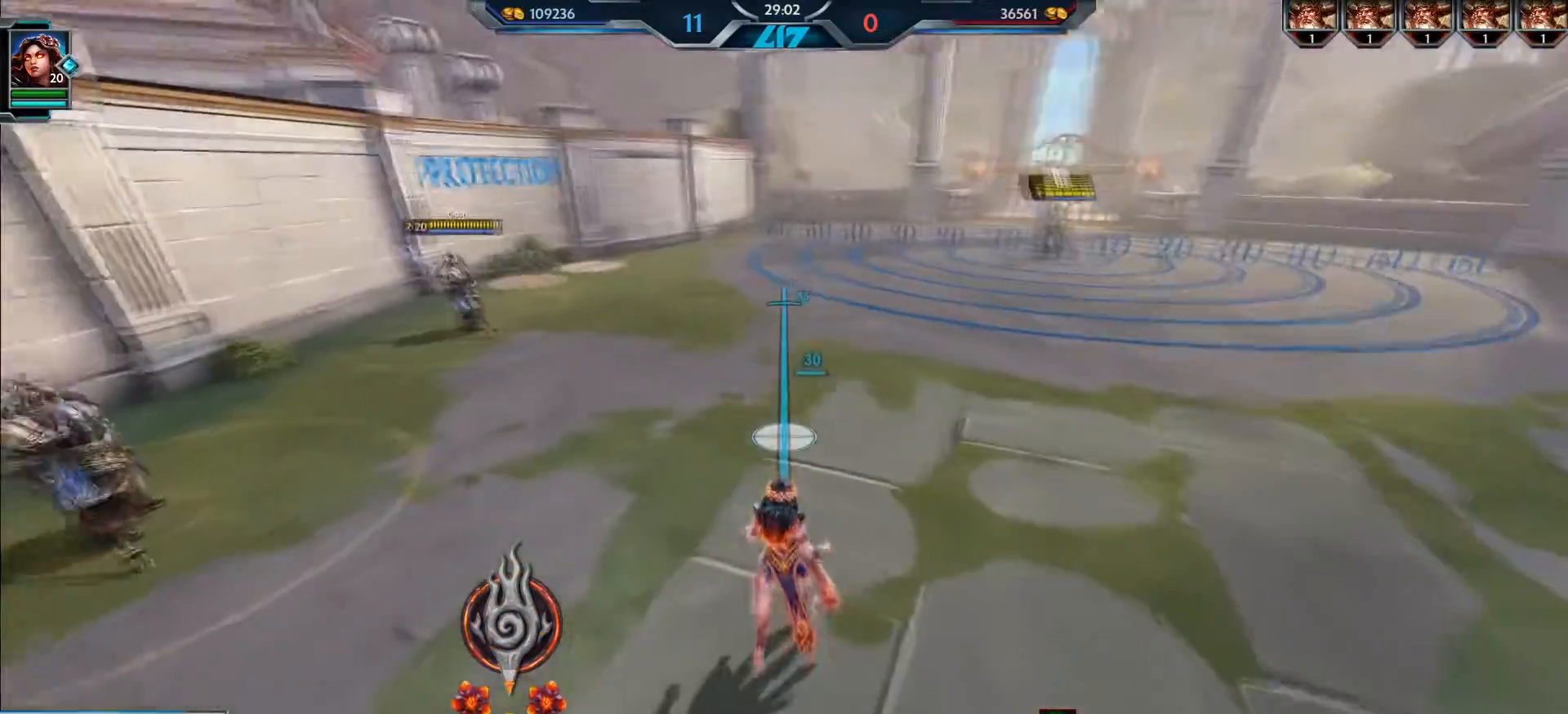
Gameplay with keyboard and mouse; each line is a JSON object with the keys and mouse buttons held at the frame after it. "events" lists presses ("down") and releases ("up") of ".", "/", "0", "1", "2", "3", "4", "5", "6", "7", "8", "9", "a", "alt_l", "alt_r", "b", "backslash", "backspace", "c", "caps_lock", "comma", "ctrl_l", "ctrl_r", "d", "e", "equals", "escape", "f", "f1", "f10", "f11", "f12", "f2", "f3", "f4", "f5", "f6", "f7", "f8", "f9", "g", "h", "i", "j", "k", "l", "lbracket", "m", "minus", "n", "o", "p", "q", "quote", "r", "rbracket", "return", "s", "semicolon", "shift_l", "shift_r", "space", "super_l", "super_r", "t", "tab", "tilde", "u", "v", "w", "x", "y", "z", "mouse_left", "mouse_wheel", "mouse_right", "mouse_mb4" and "mouse_mb5" between this image and that frame as [ms after this image, input, new state], when the widget could be followed in between. "mouse_left", "mouse_wheel", "mouse_right", "mouse_mb4", "mouse_mb5" = the "left", "wheel", "right", "mb4", "mb5" buttons of the "mouse" list. No other keys are recorded. "wheel" means that the mouse wheel is clicked or scrolled. Mouse movement is not recorded.
{"keys": [], "mouse": [], "events": []}
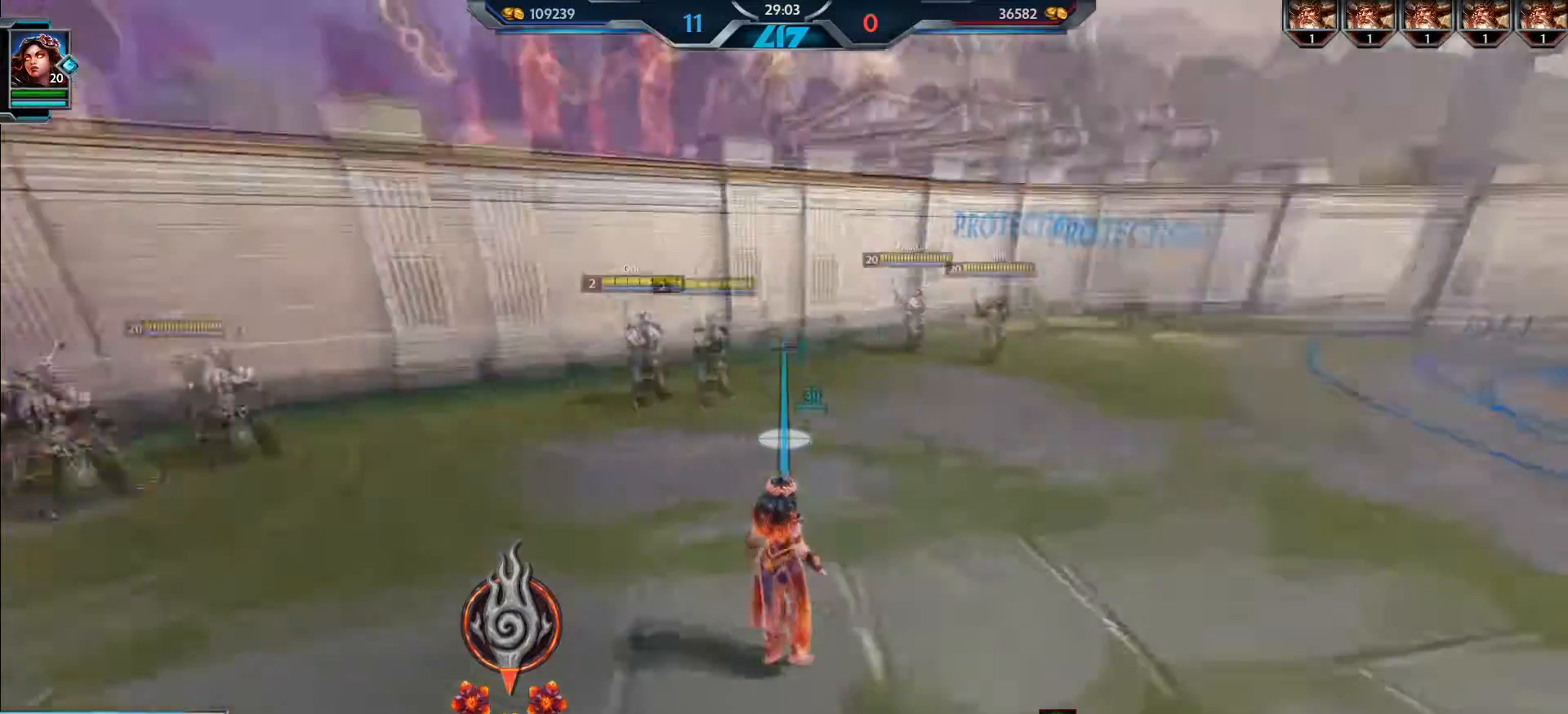
{"keys": [], "mouse": [], "events": []}
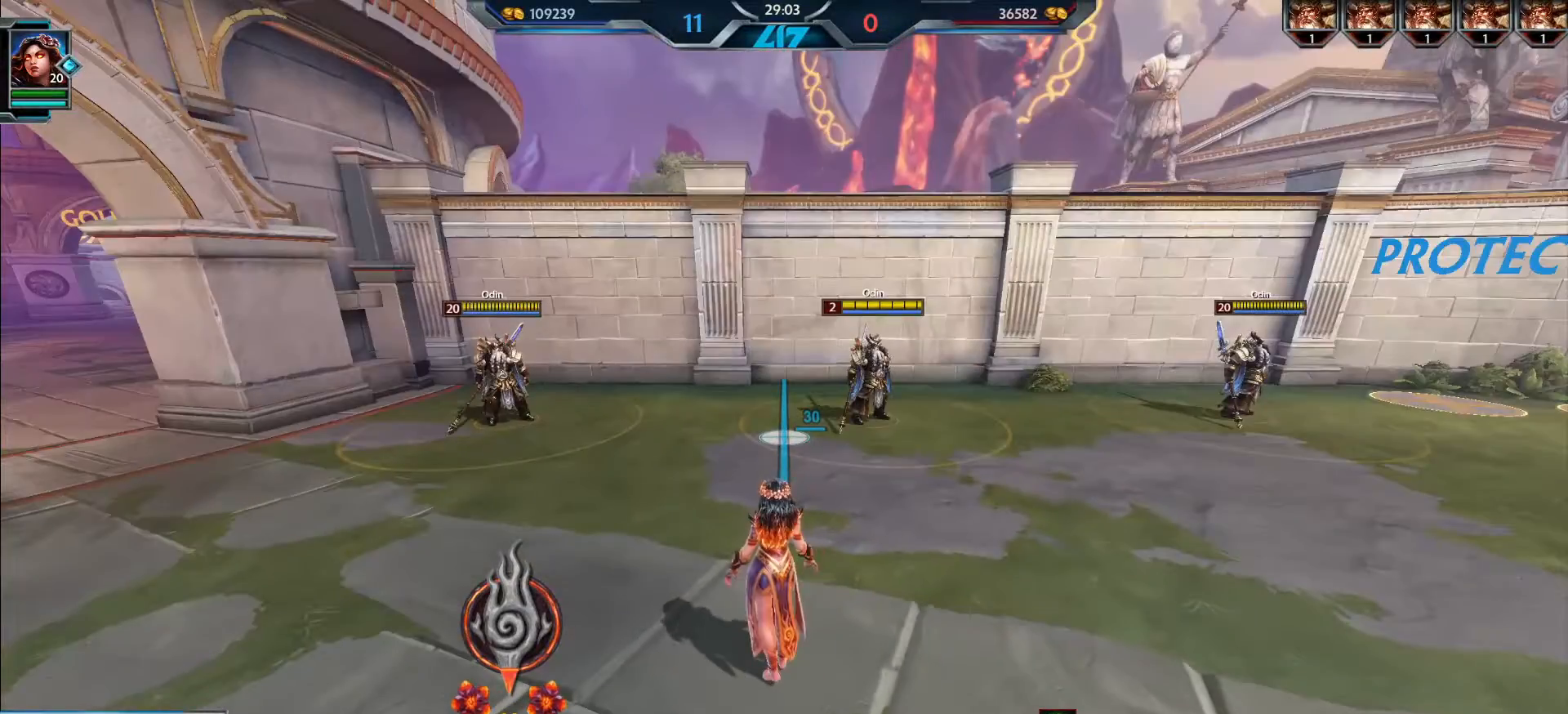
{"keys": [], "mouse": [], "events": []}
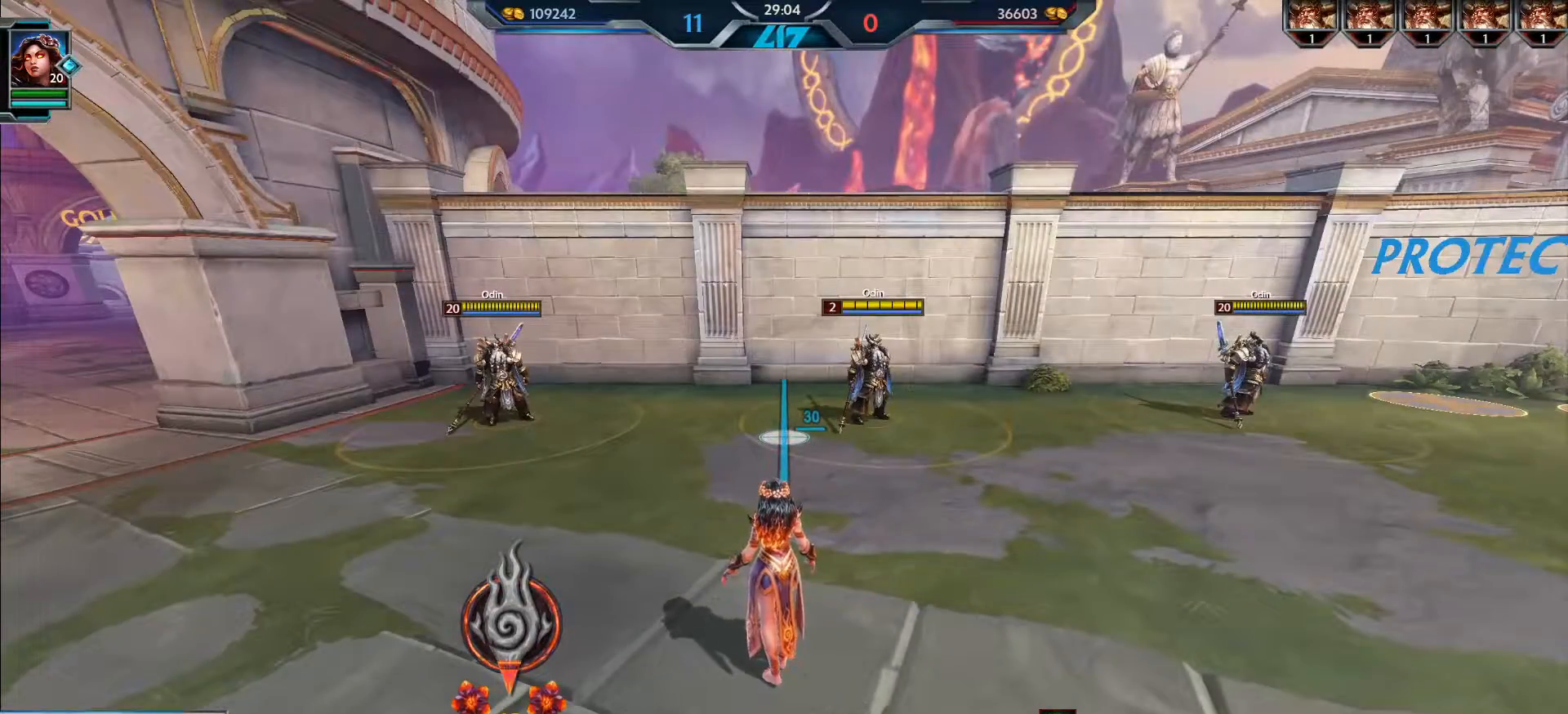
{"keys": [], "mouse": [], "events": []}
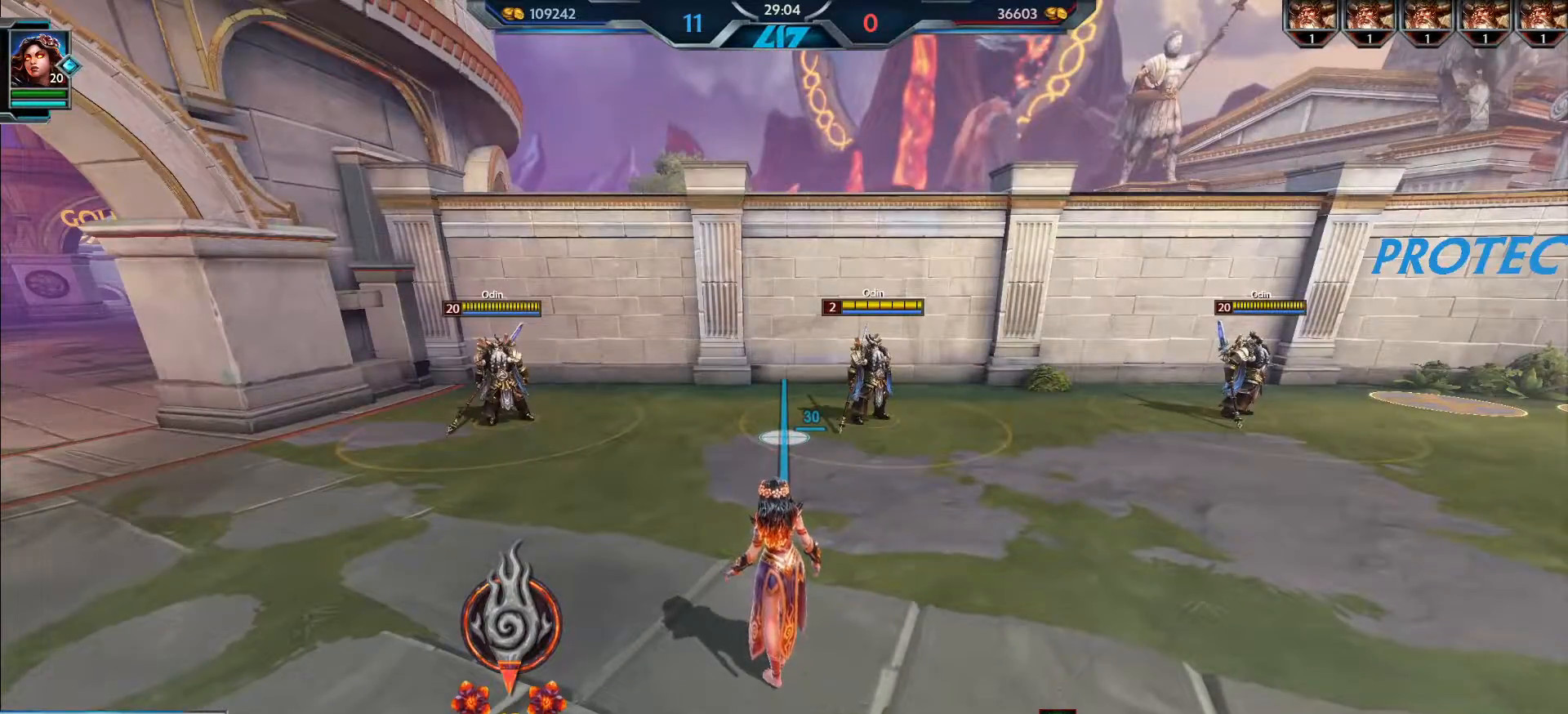
{"keys": [], "mouse": [], "events": []}
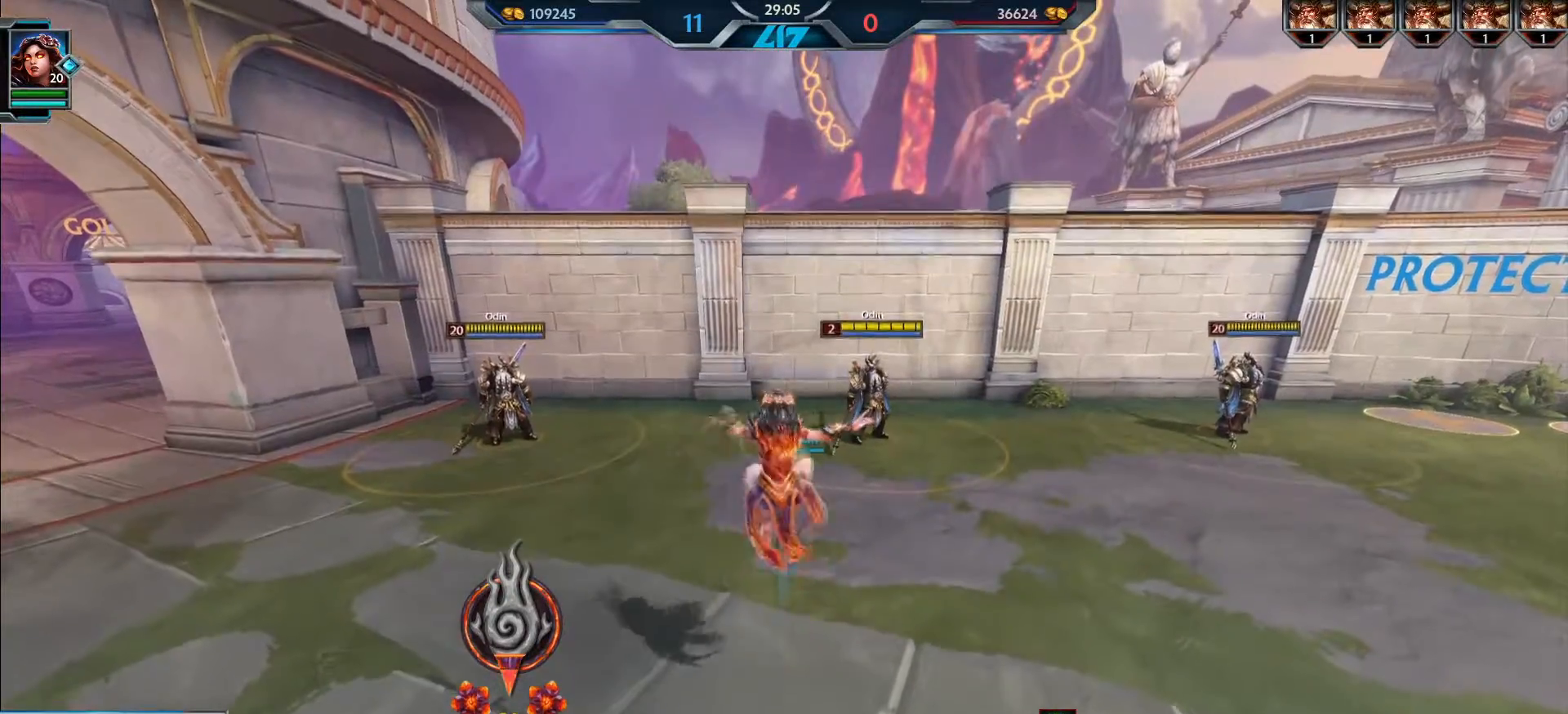
{"keys": ["w"], "mouse": [], "events": [[167, "w", "down"], [367, "3", "down"], [450, "3", "up"]]}
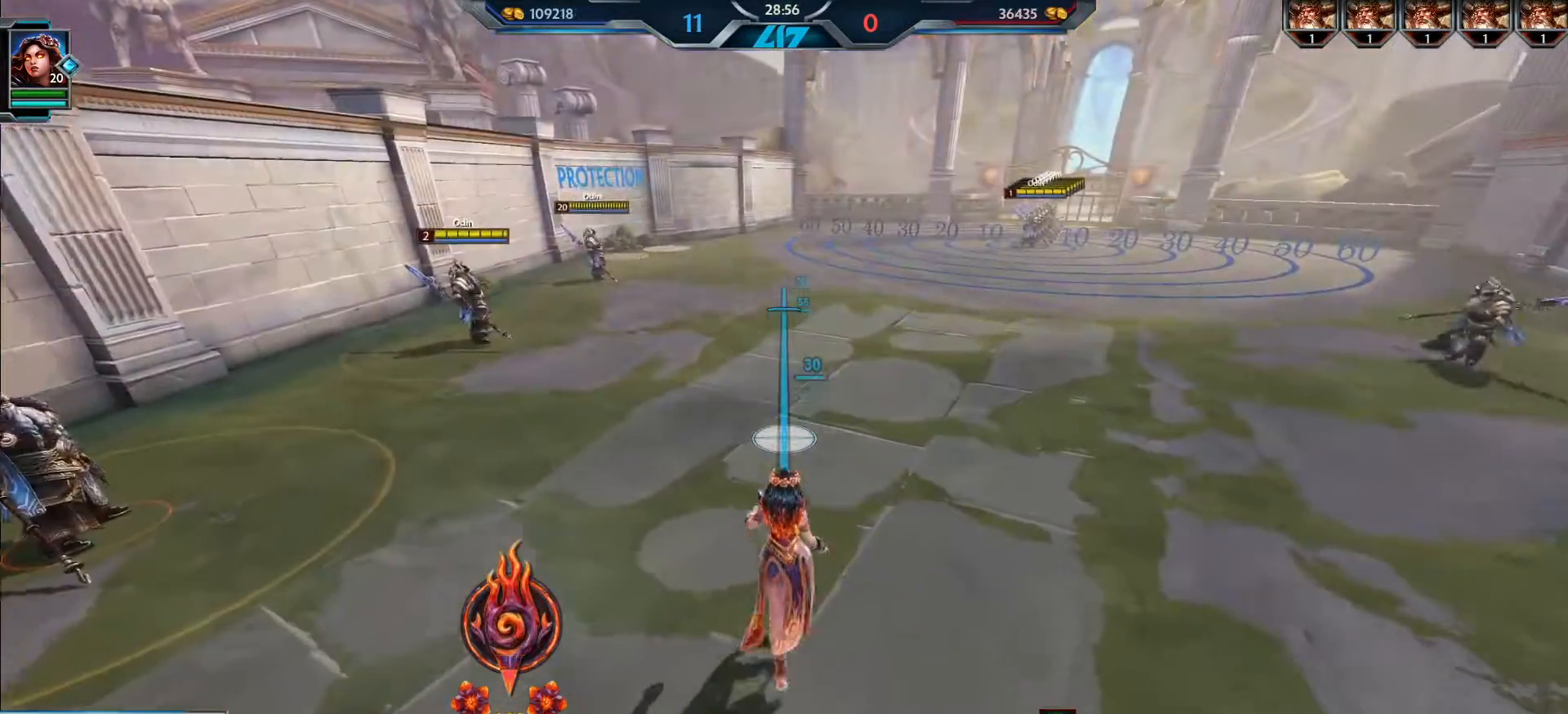
{"keys": ["d", "w"], "mouse": [], "events": [[267, "d", "down"]]}
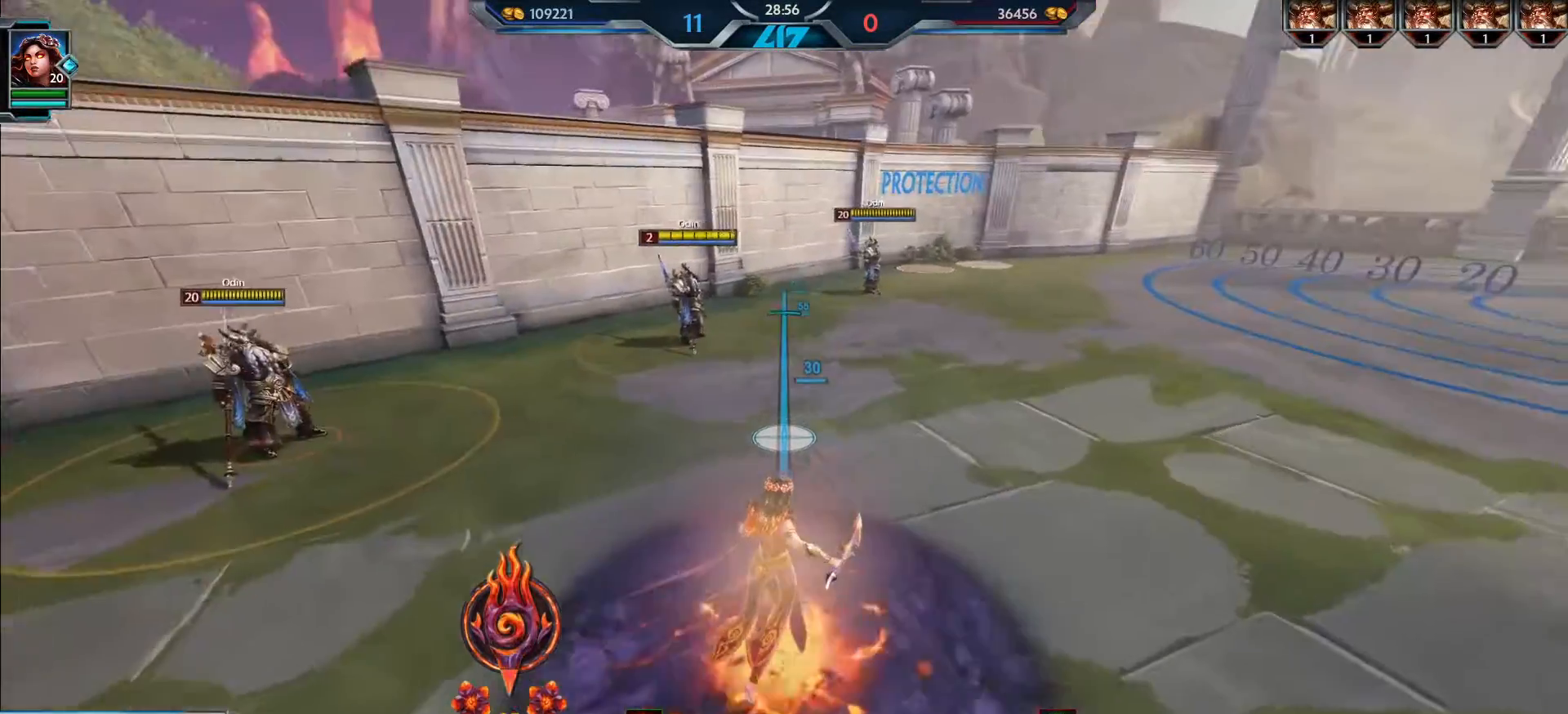
{"keys": ["w"], "mouse": [], "events": [[317, "d", "up"]]}
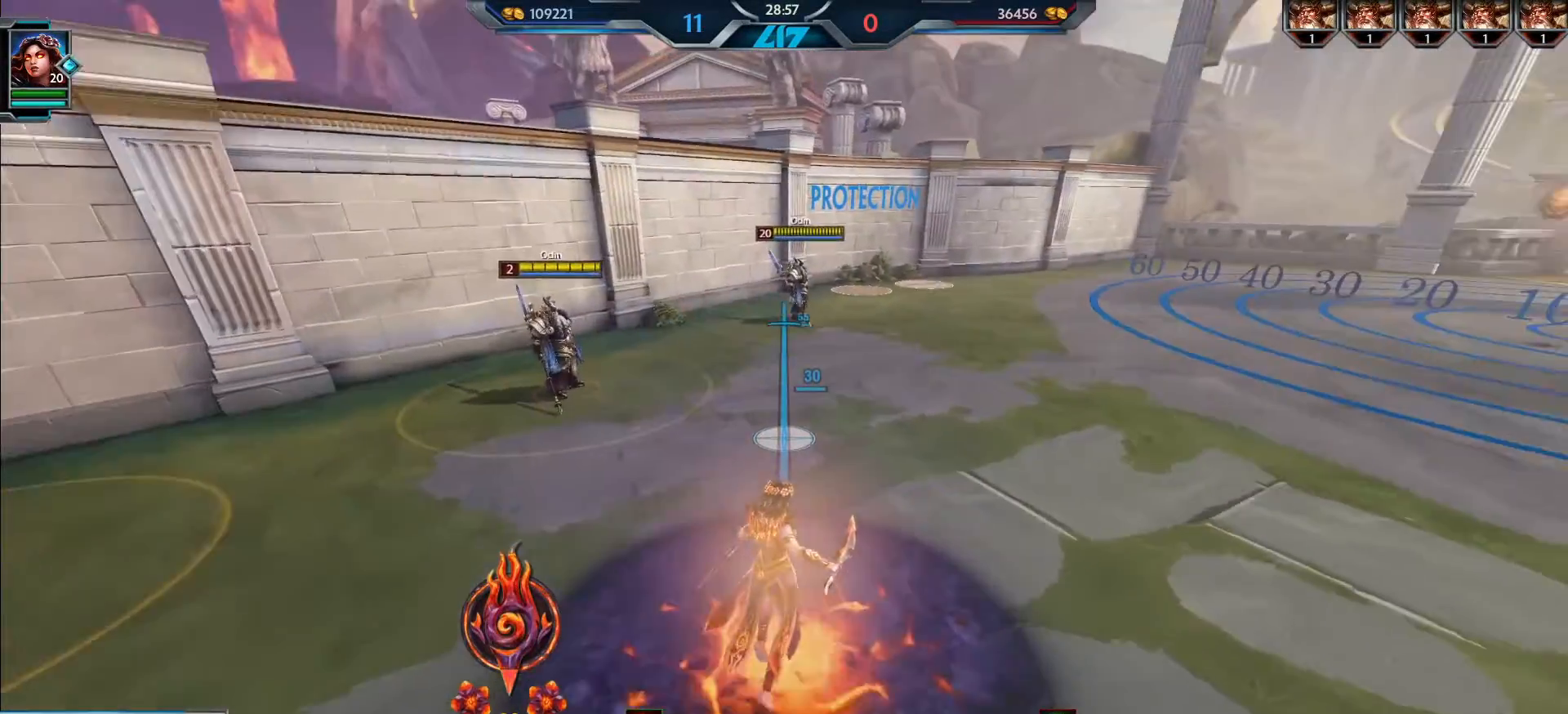
{"keys": ["3", "w"], "mouse": [], "events": [[467, "3", "down"]]}
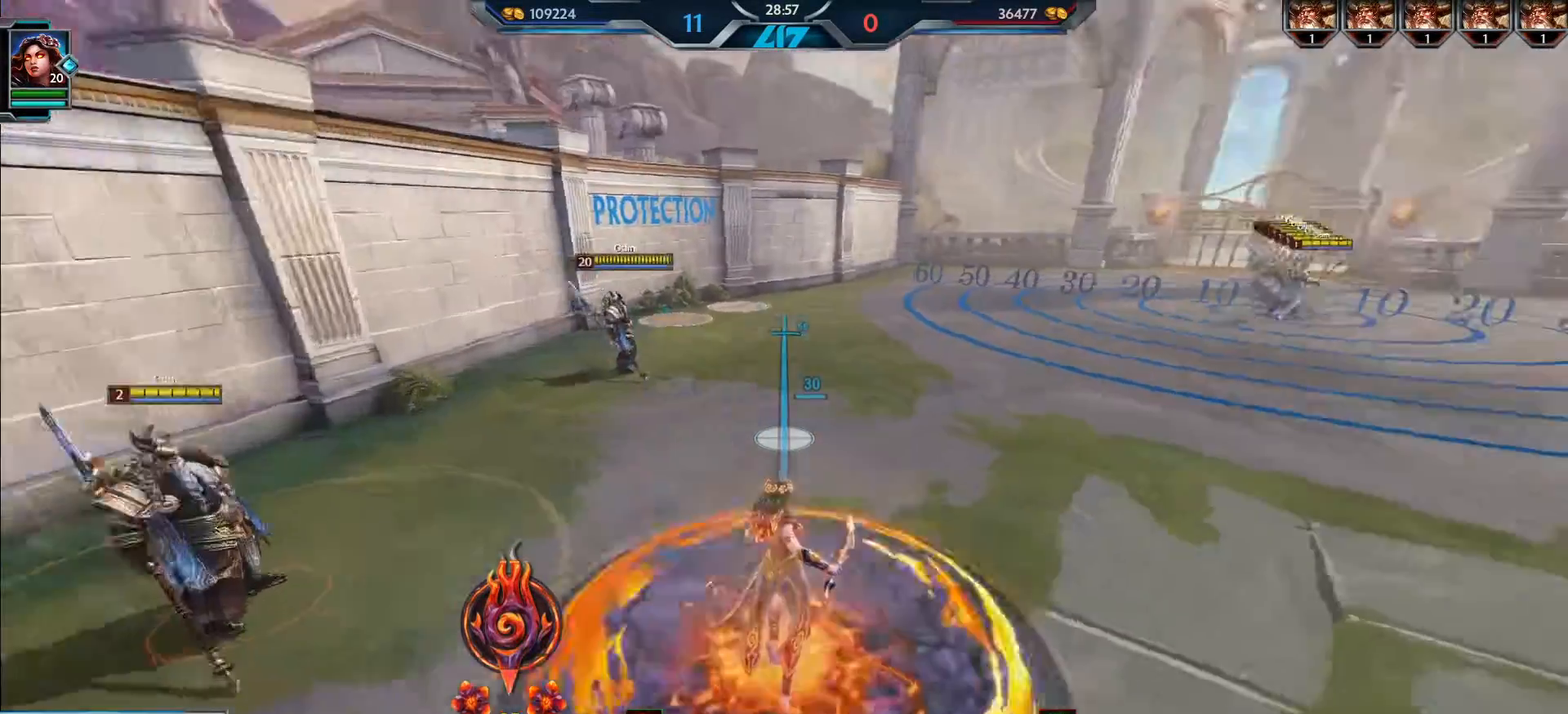
{"keys": ["w"], "mouse": [], "events": [[33, "3", "up"]]}
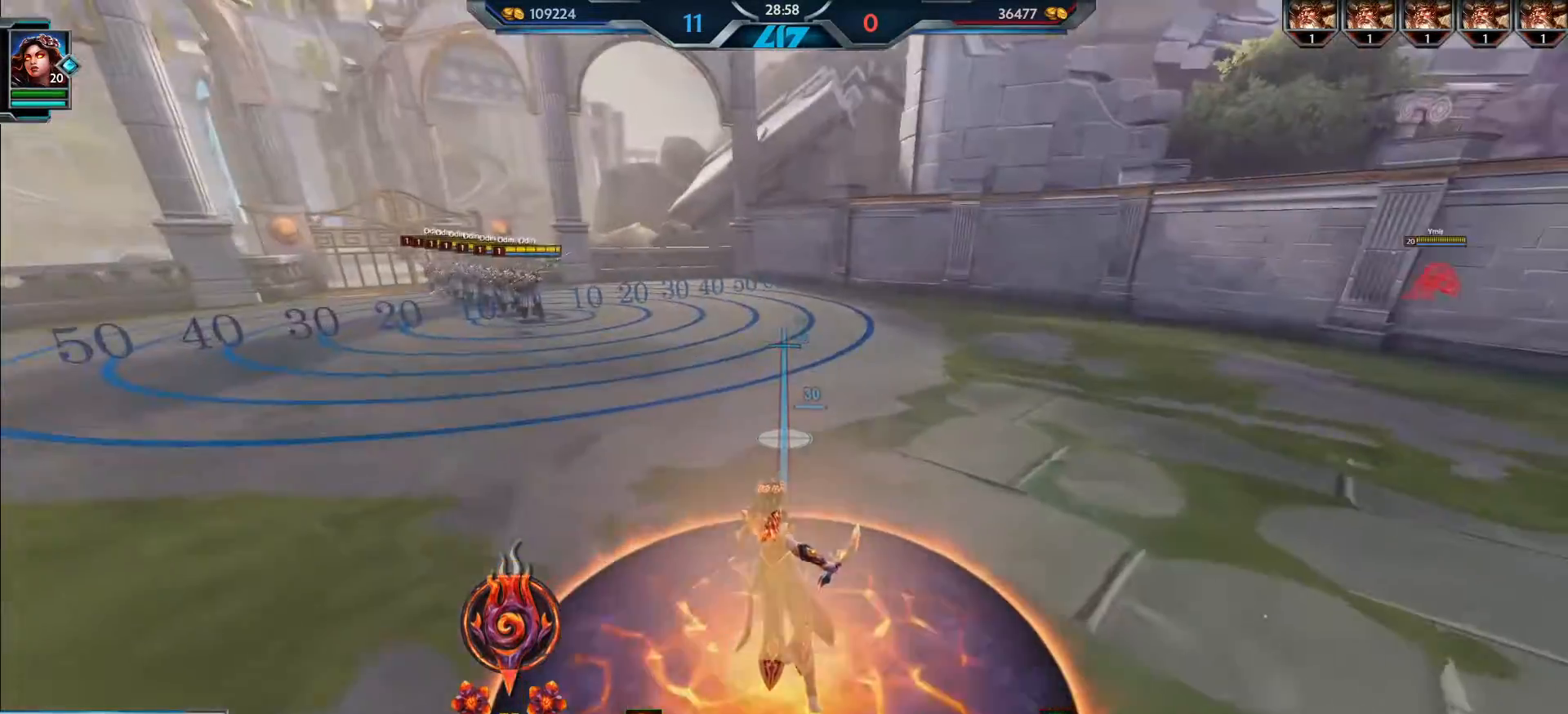
{"keys": ["w"], "mouse": [], "events": []}
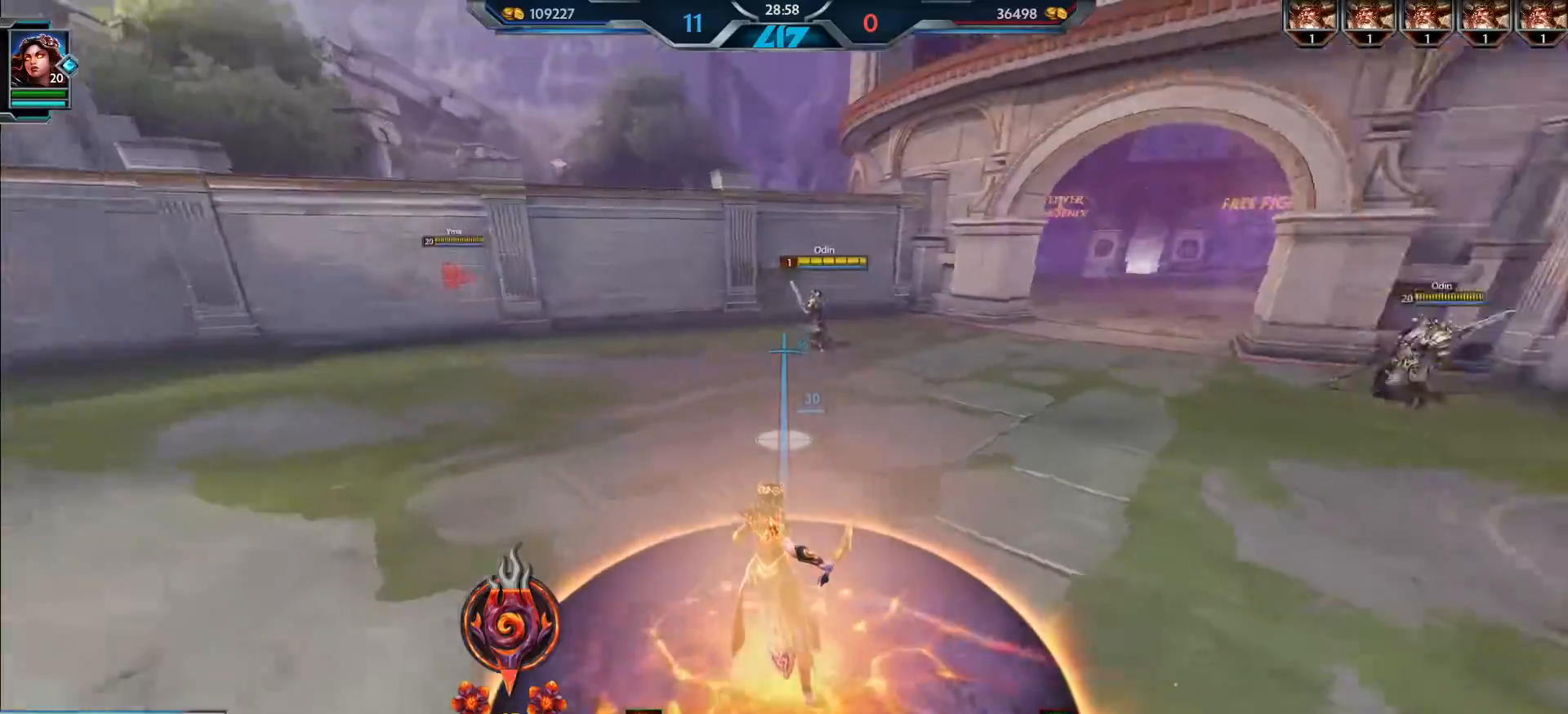
{"keys": ["w"], "mouse": [], "events": []}
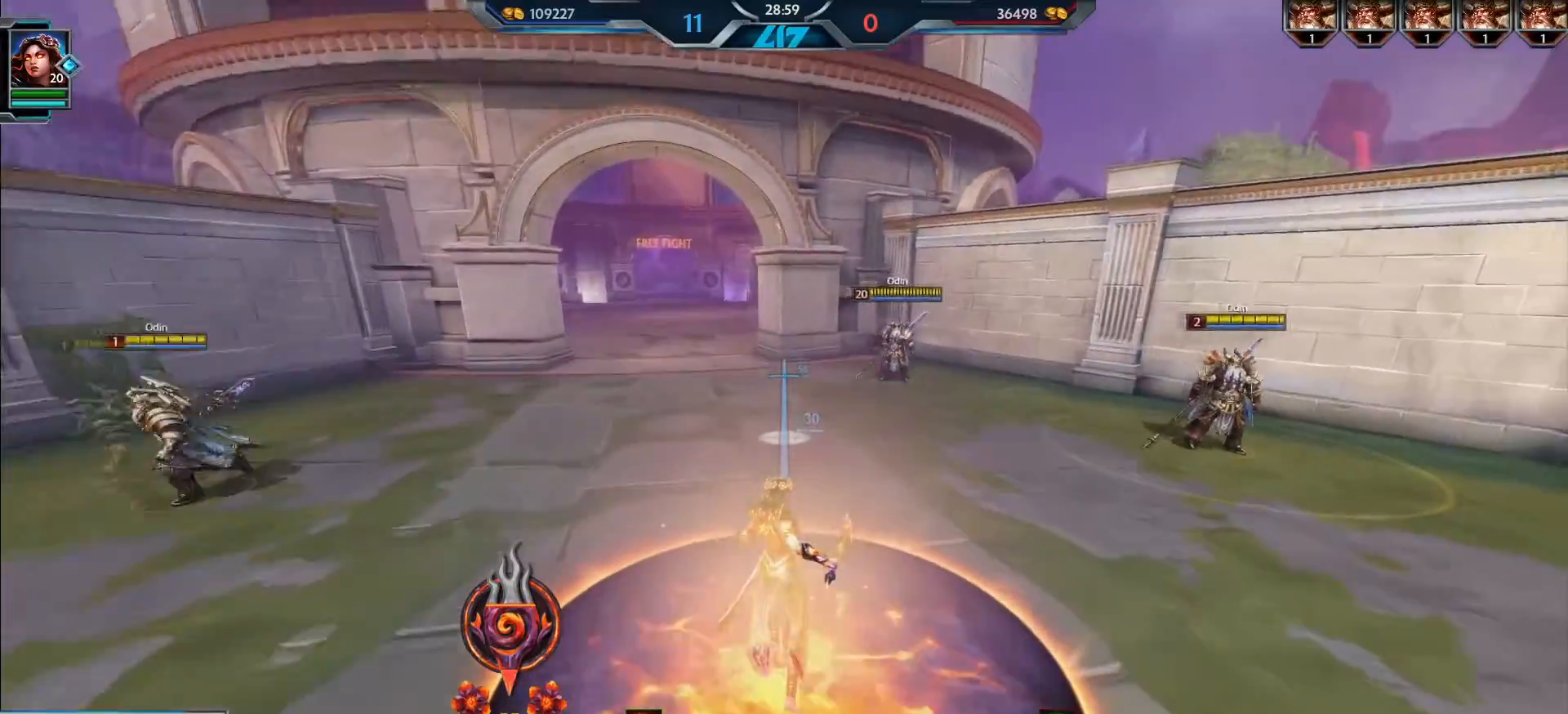
{"keys": ["w"], "mouse": [], "events": []}
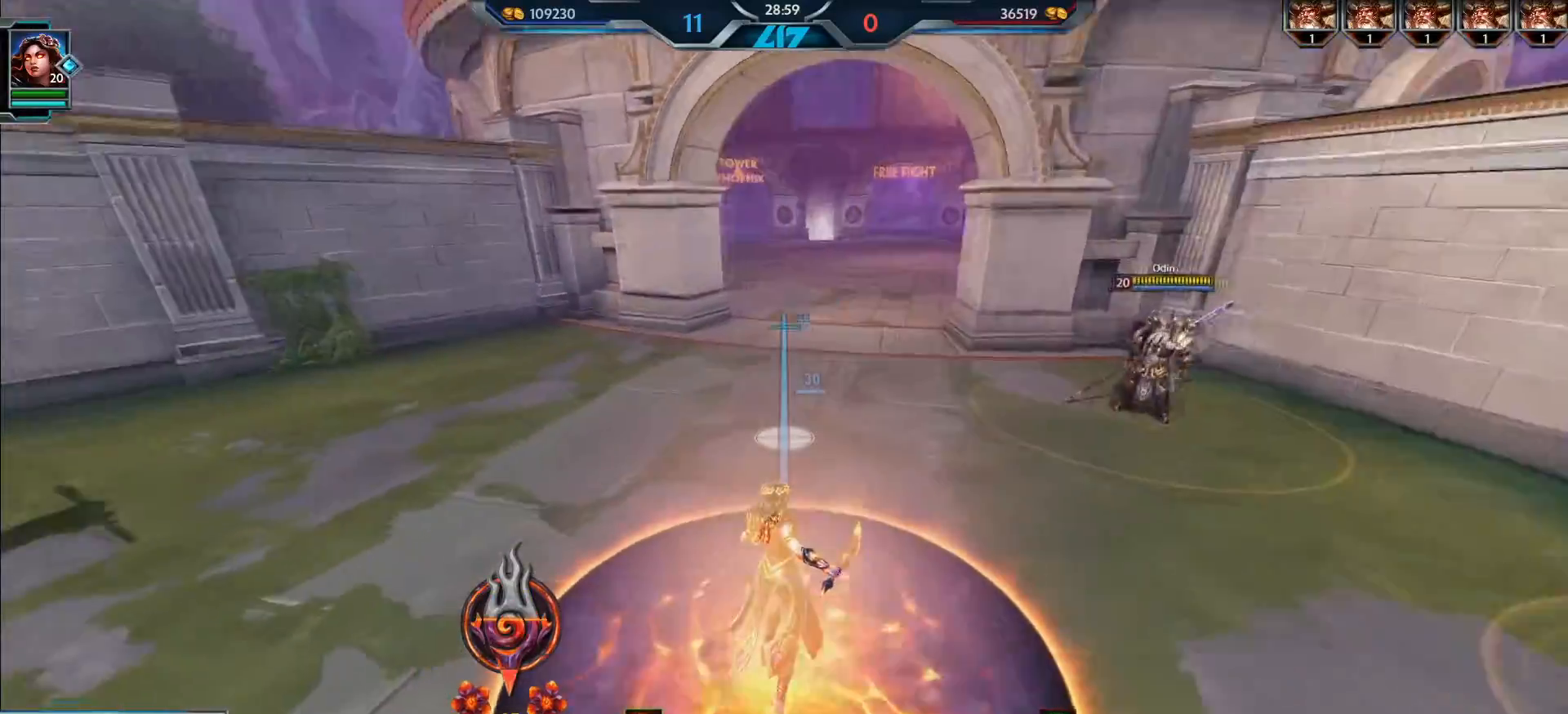
{"keys": ["w"], "mouse": [], "events": []}
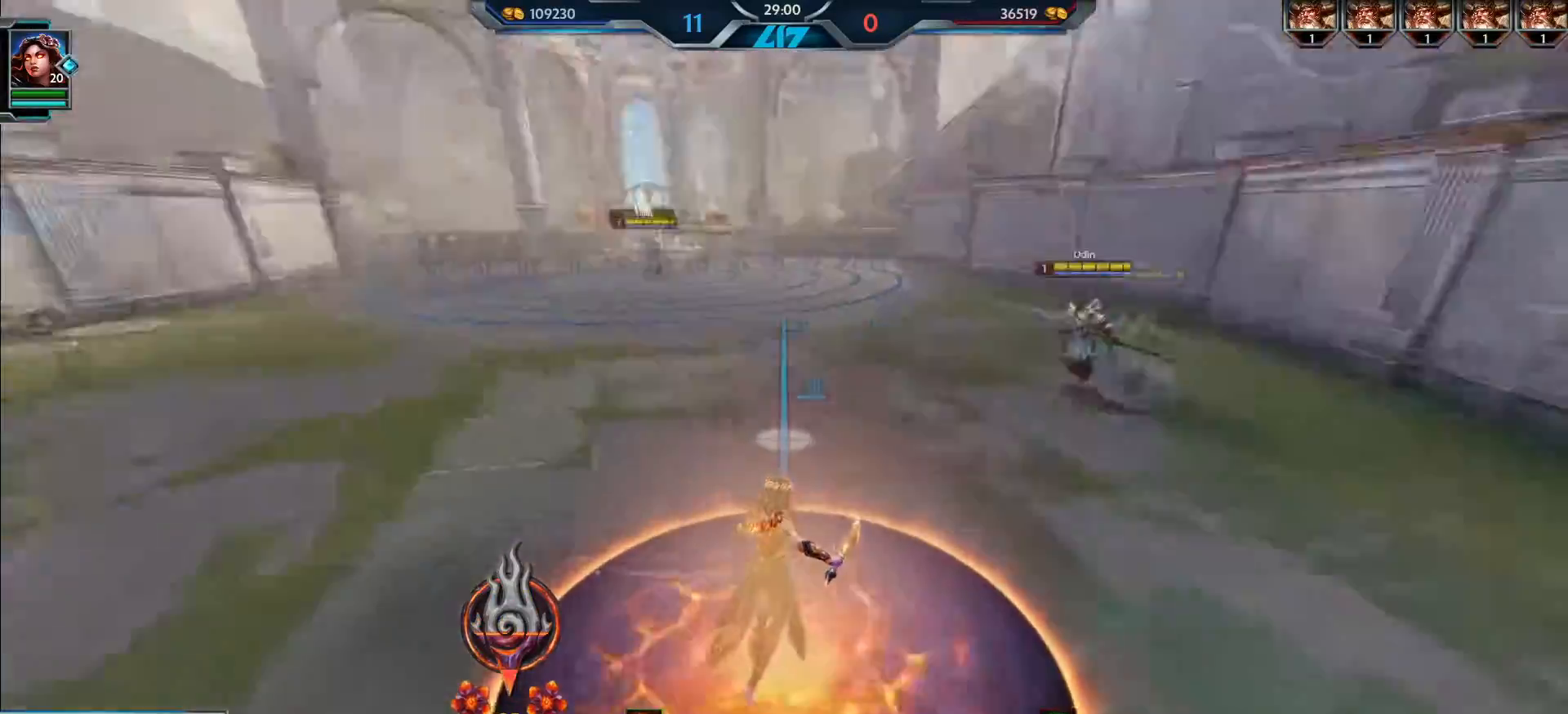
{"keys": ["w"], "mouse": [], "events": []}
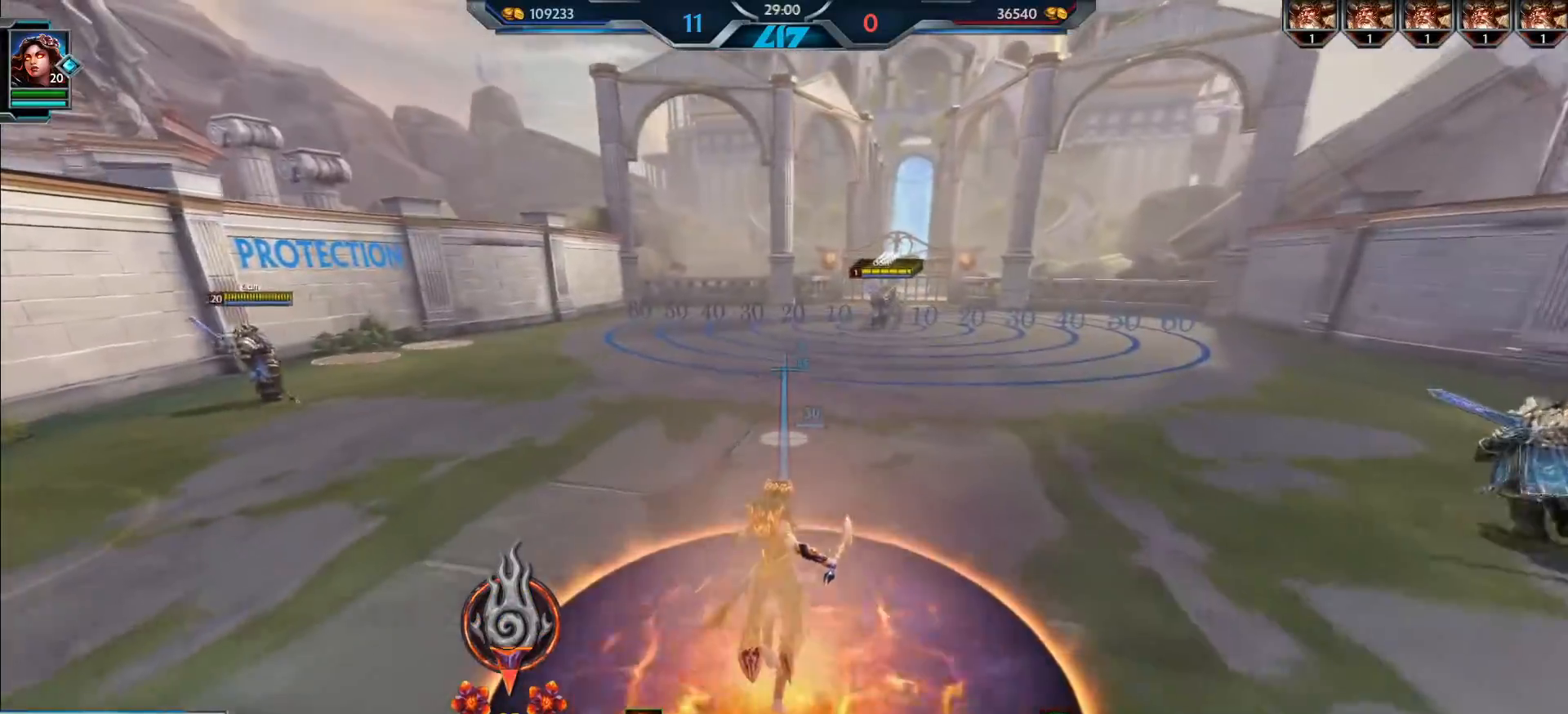
{"keys": ["w"], "mouse": [], "events": []}
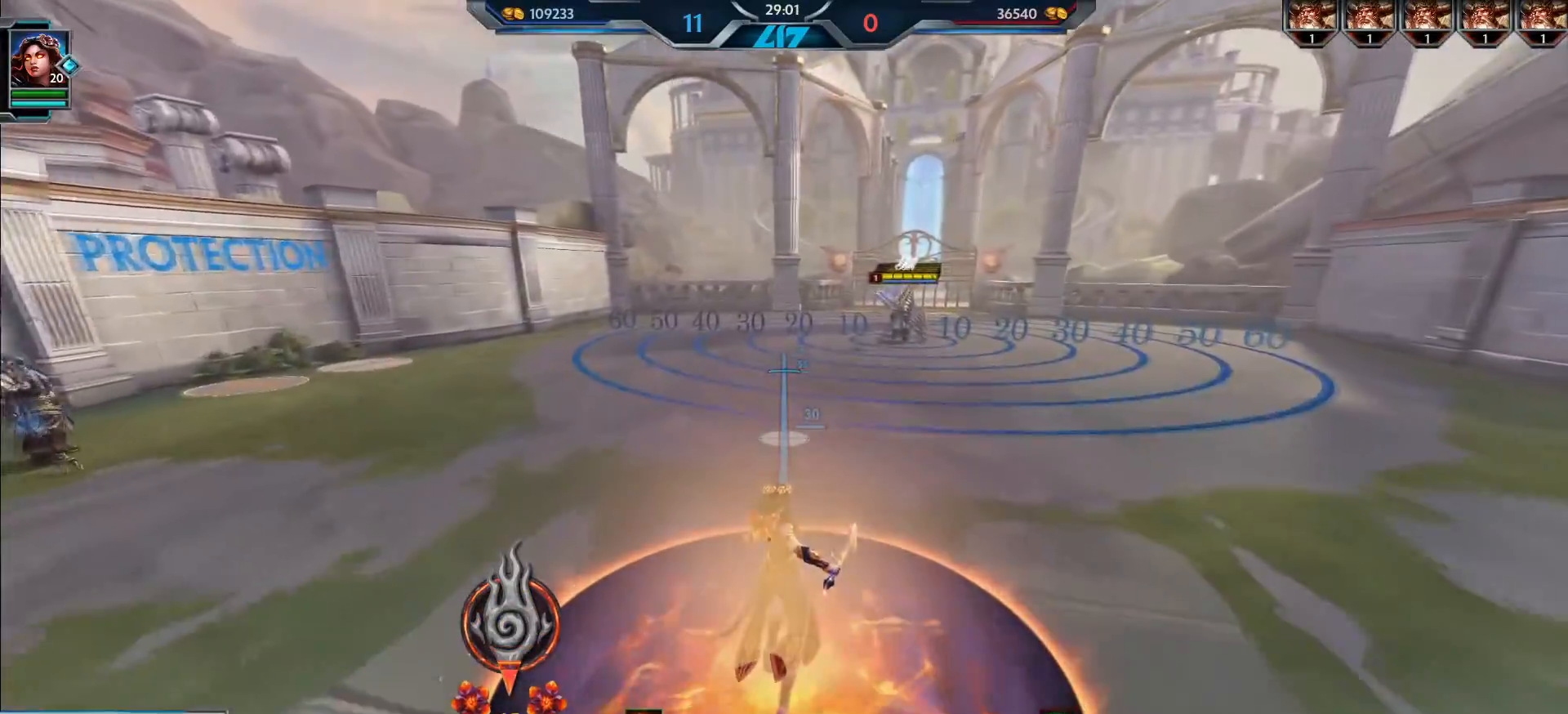
{"keys": ["w"], "mouse": [], "events": []}
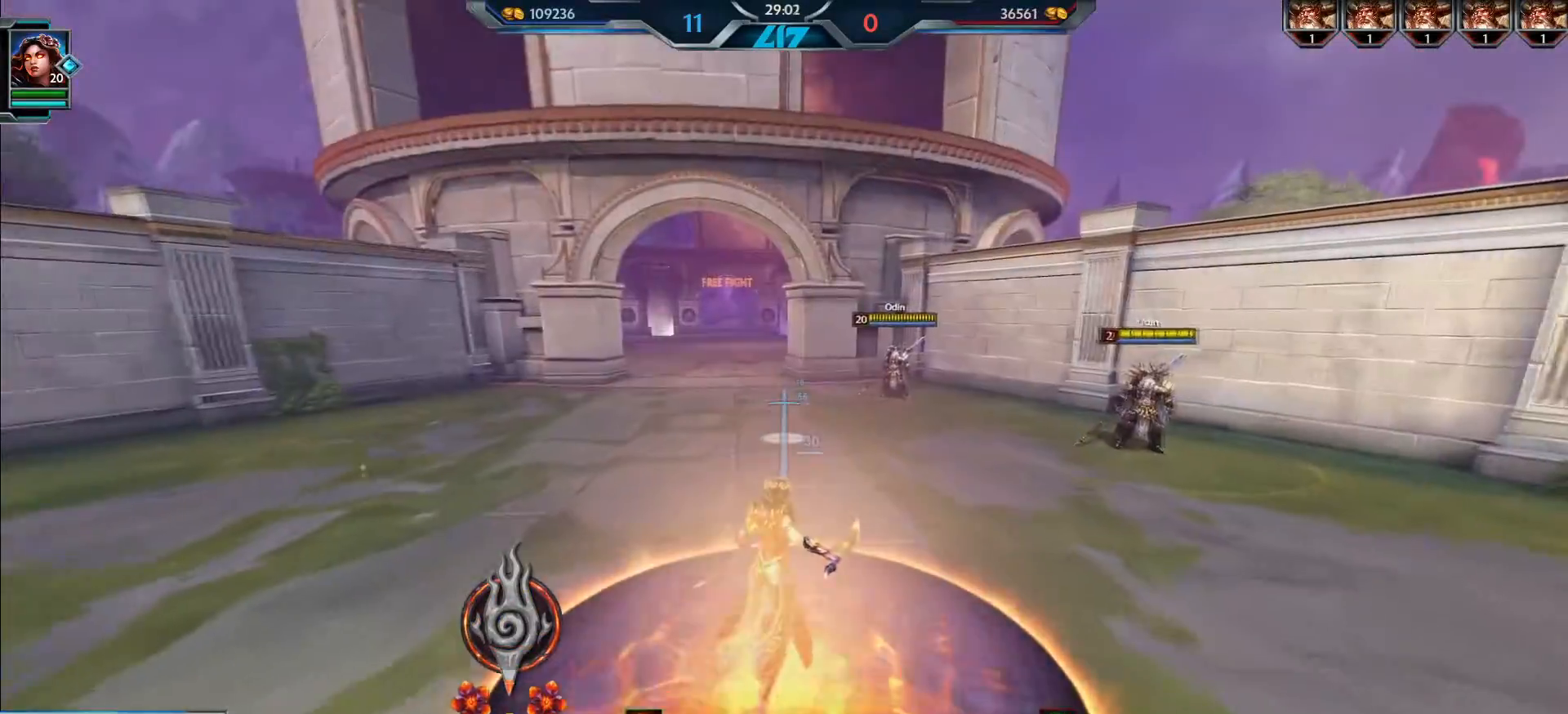
{"keys": ["w"], "mouse": [], "events": []}
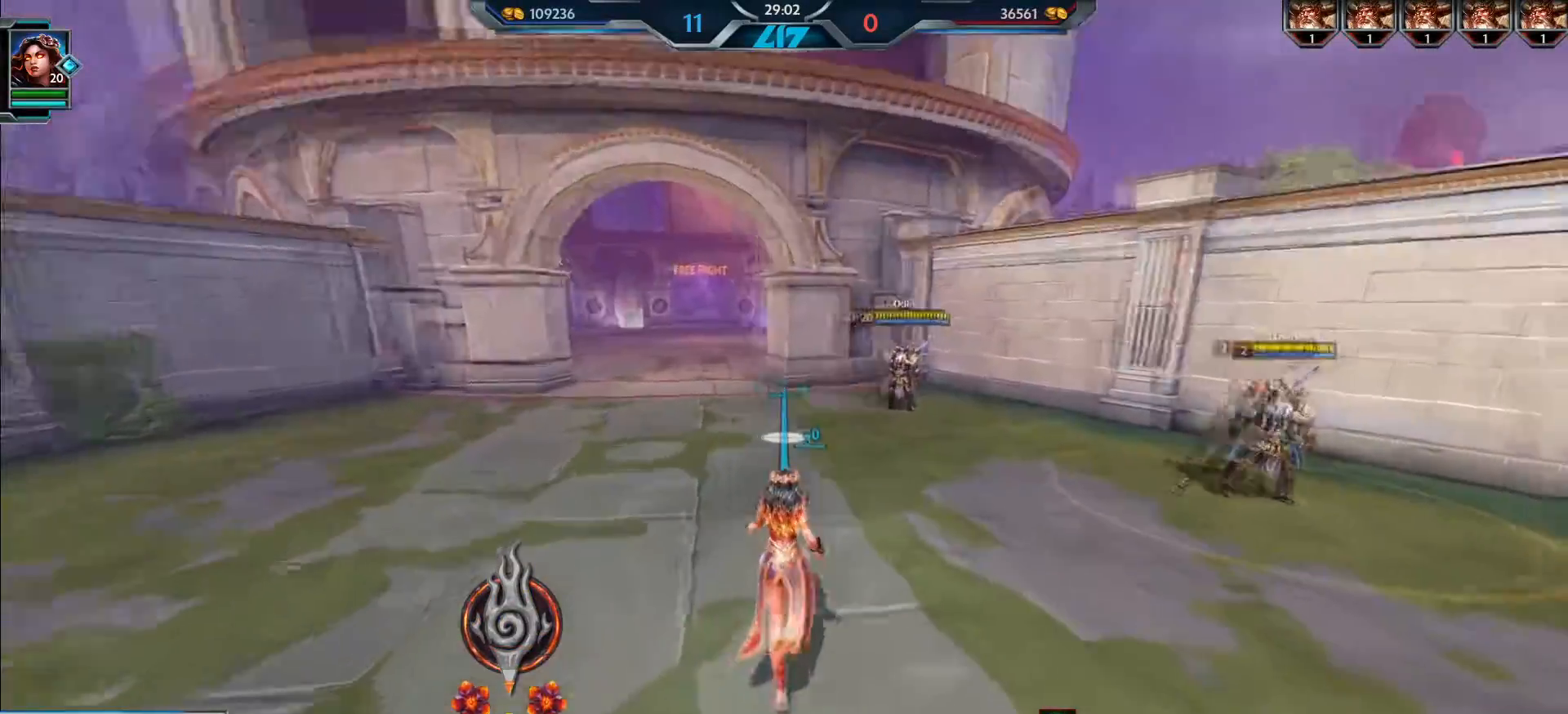
{"keys": [], "mouse": [], "events": [[67, "a", "down"], [117, "w", "up"], [234, "a", "up"]]}
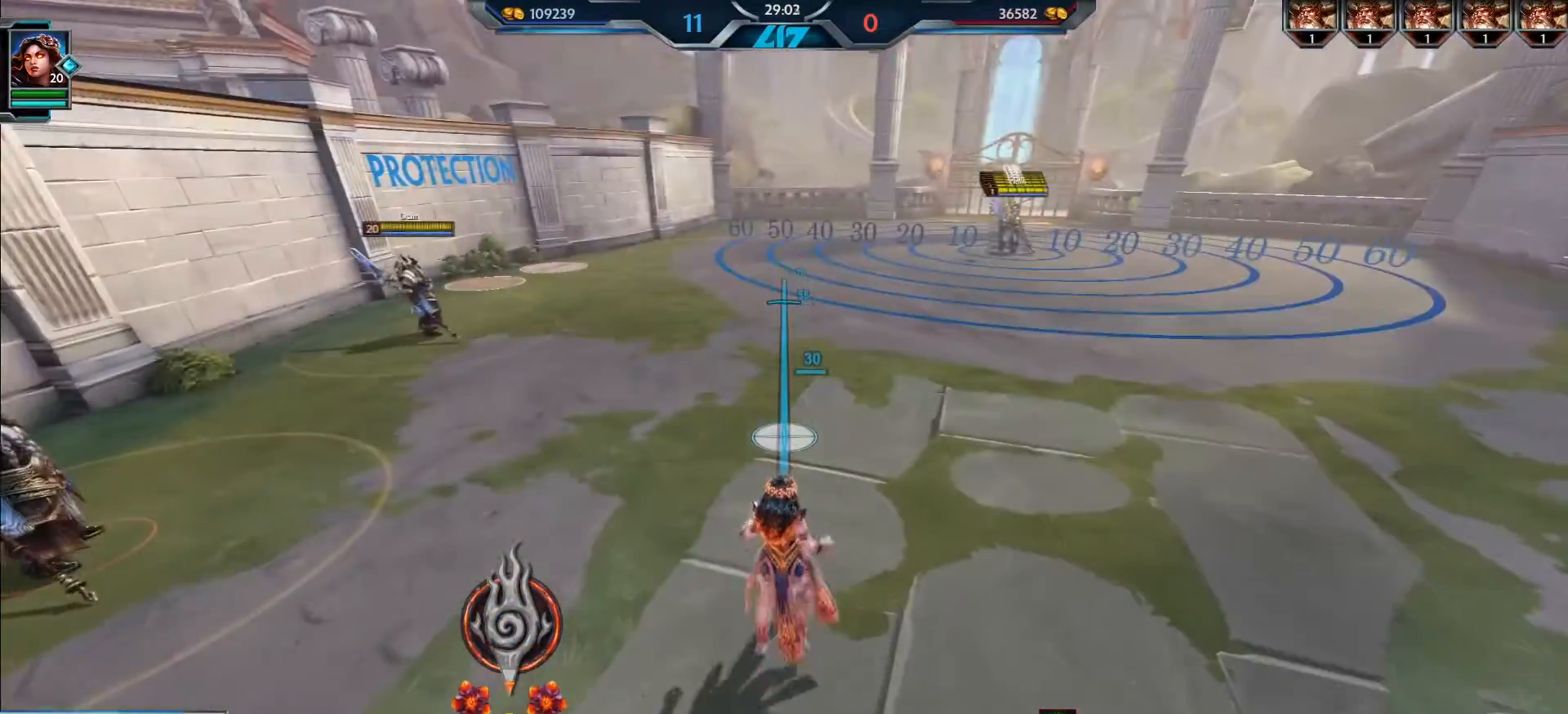
{"keys": [], "mouse": [], "events": []}
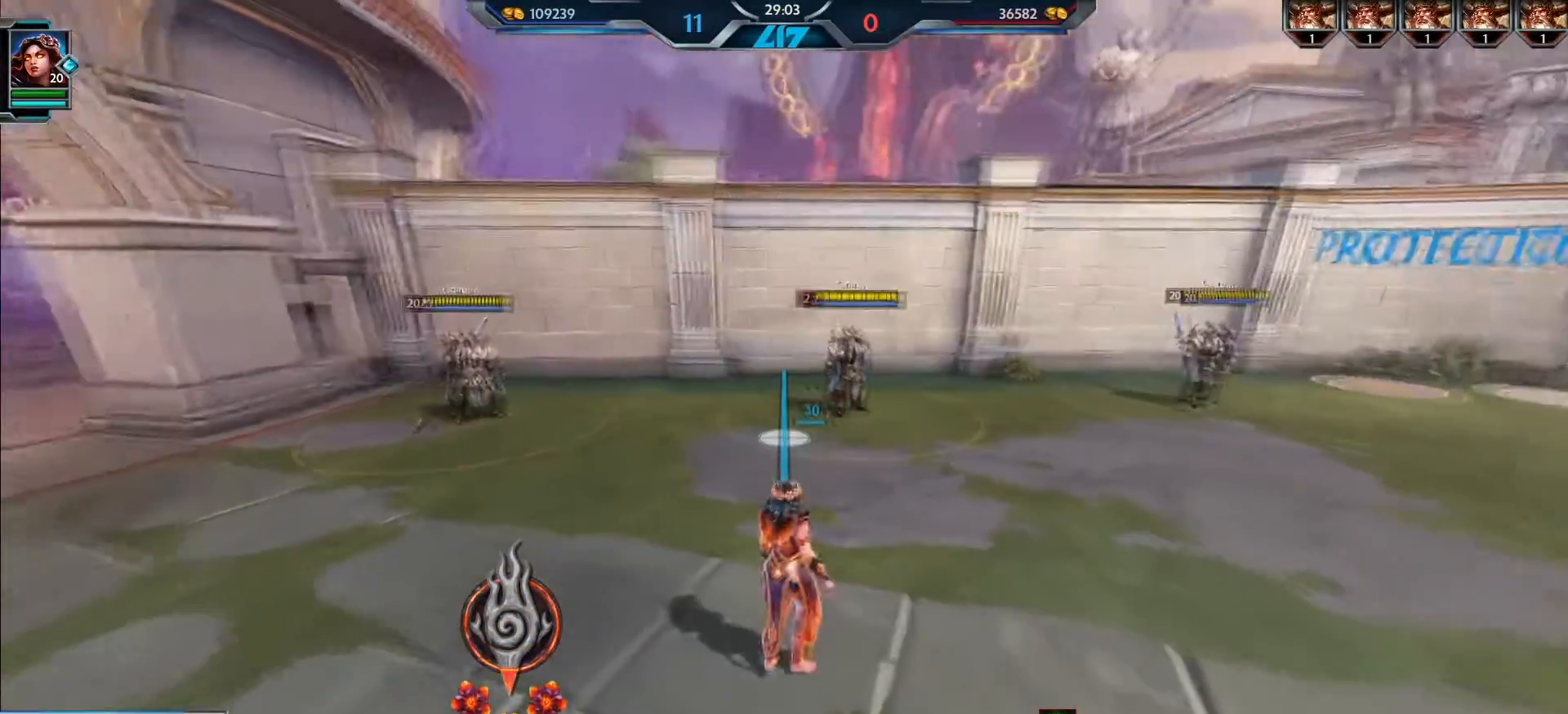
{"keys": [], "mouse": [], "events": []}
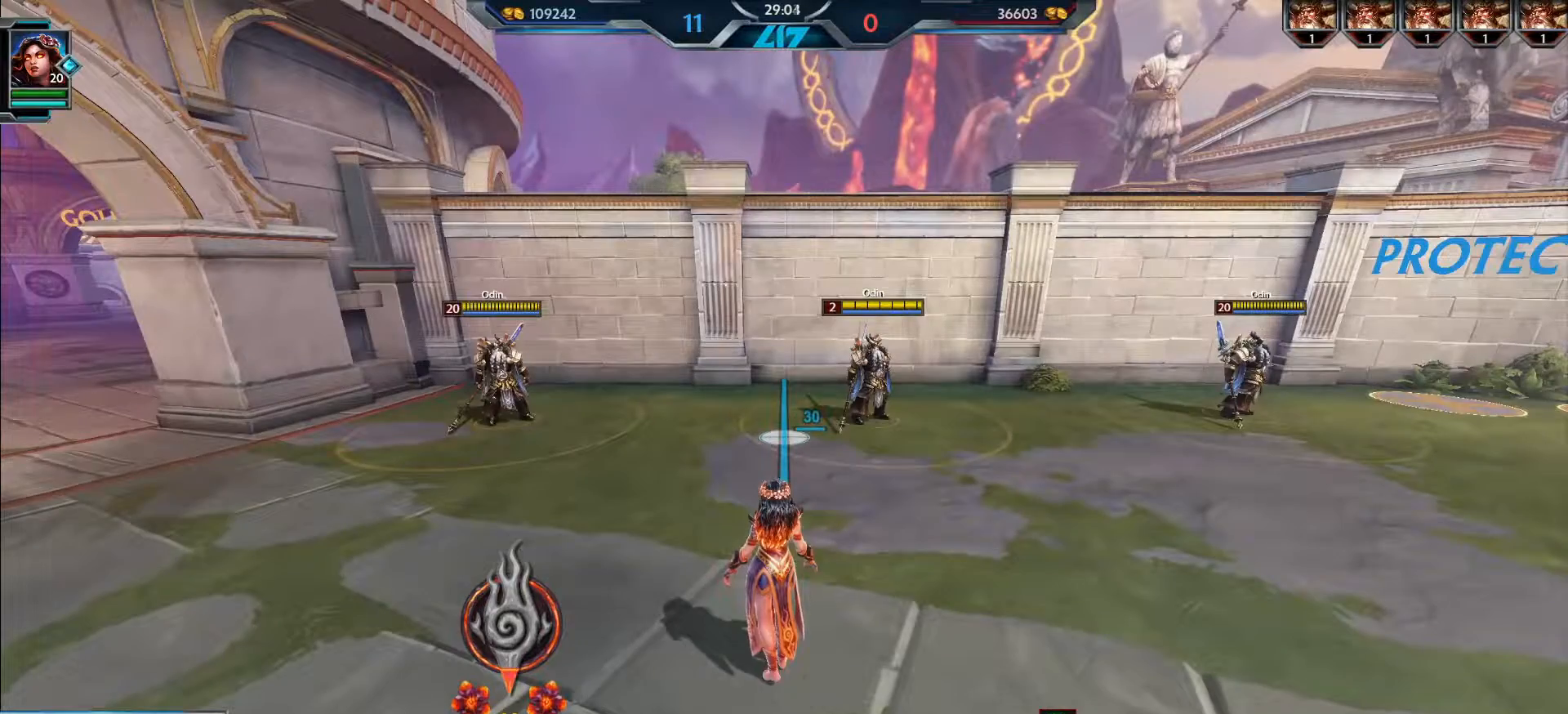
{"keys": [], "mouse": [], "events": []}
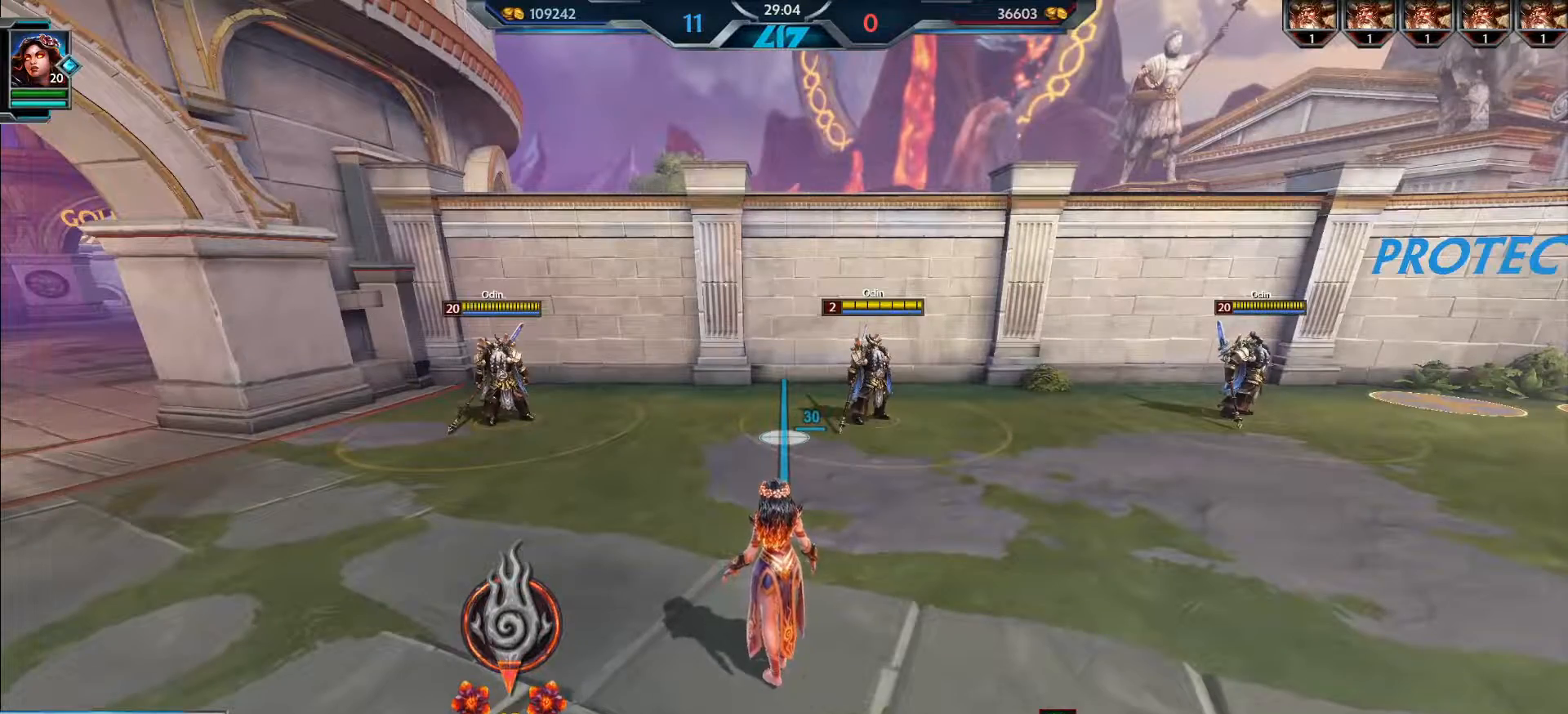
{"keys": [], "mouse": [], "events": []}
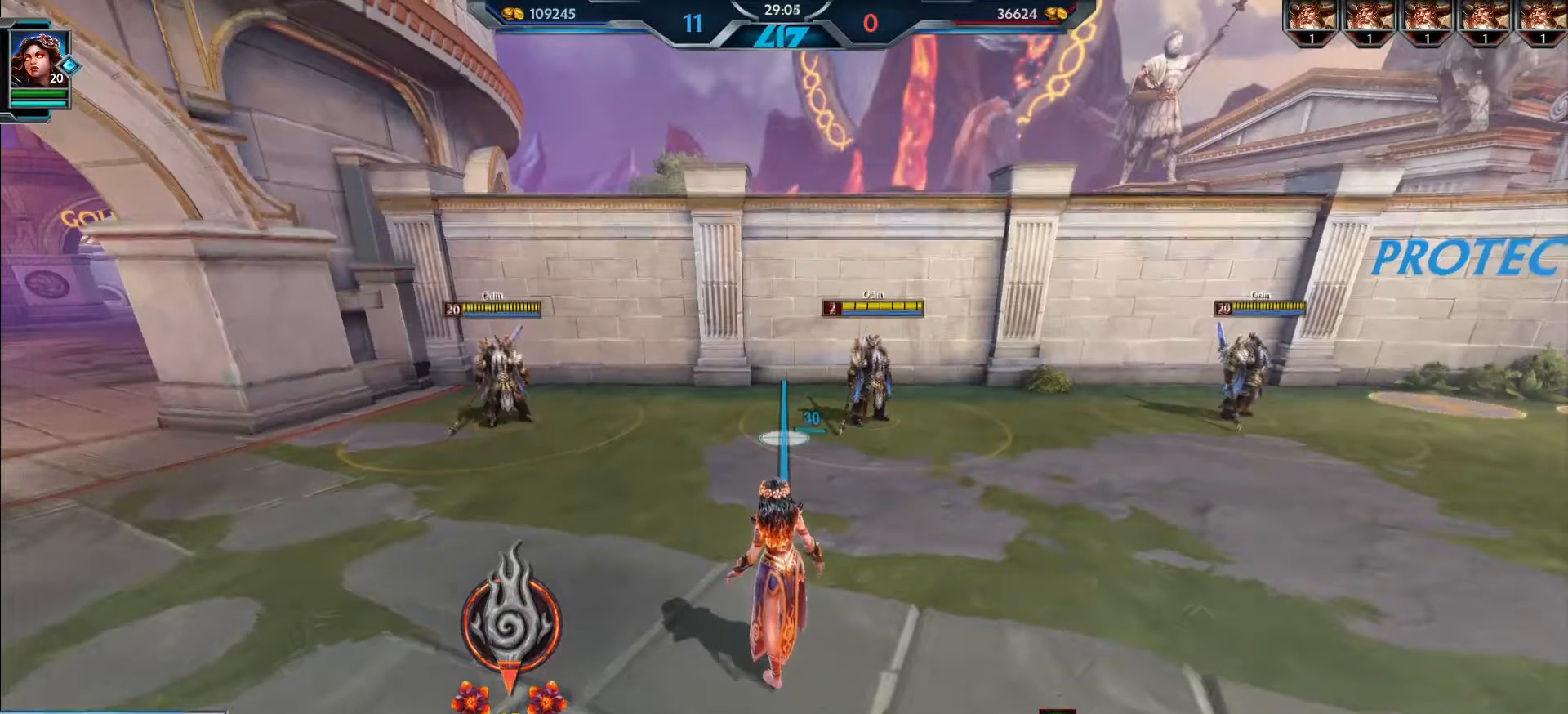
{"keys": [], "mouse": [], "events": []}
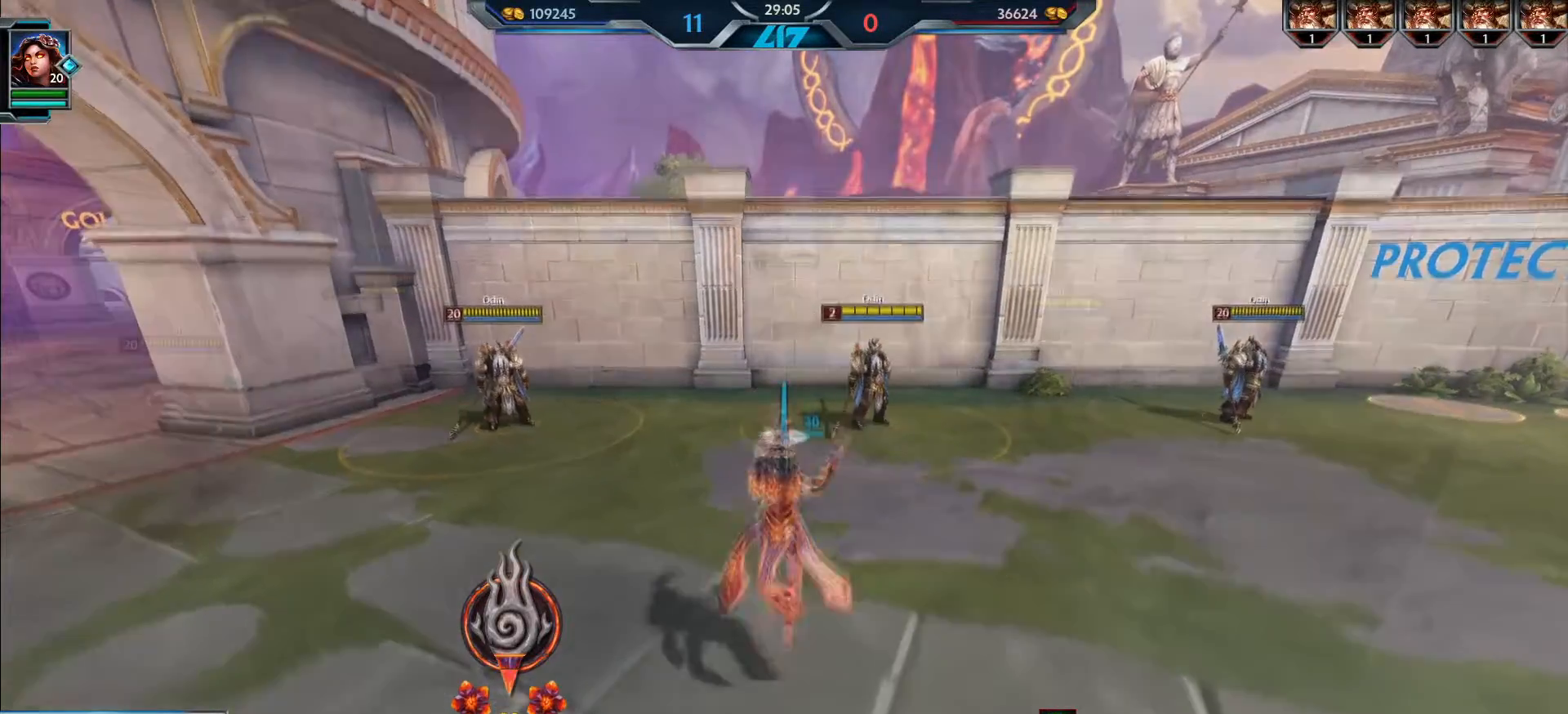
{"keys": [], "mouse": [], "events": []}